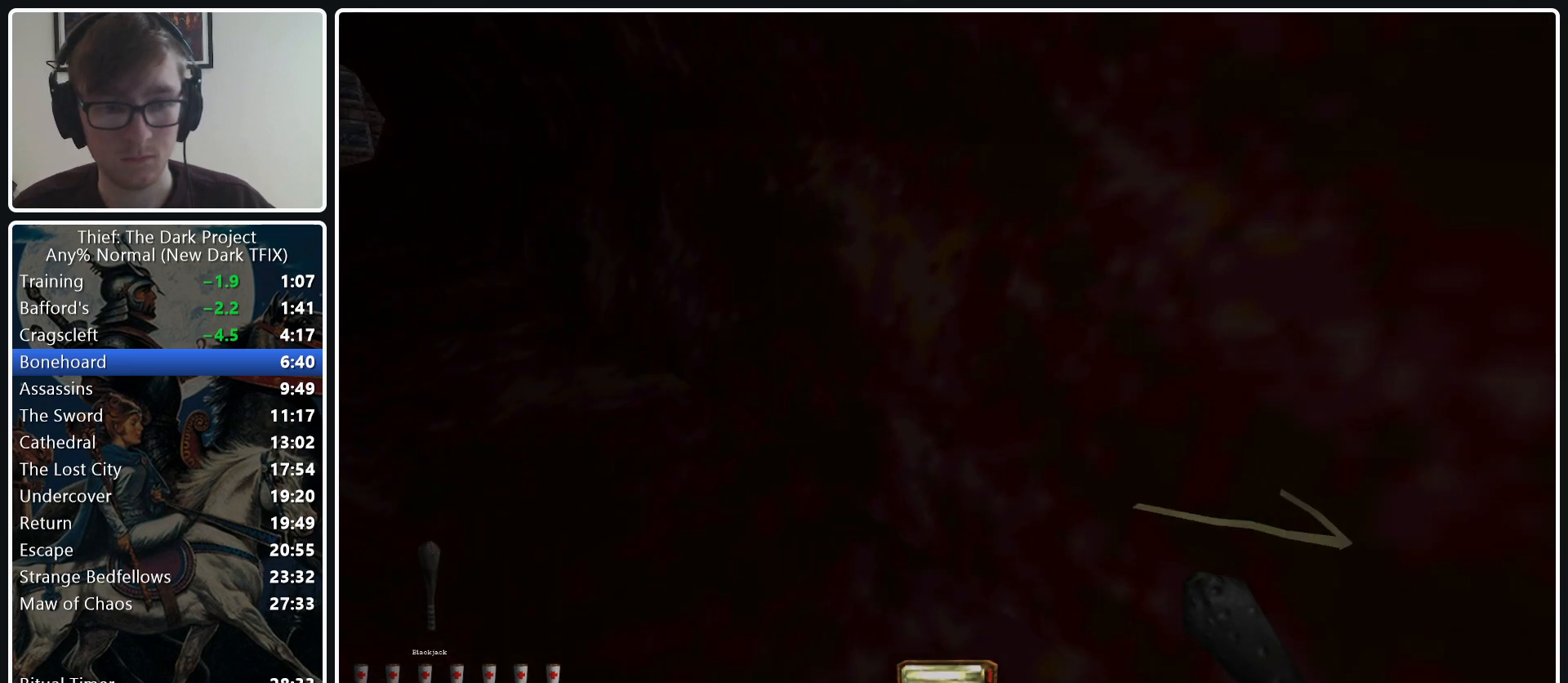
Gameplay with keyboard and mouse; each line is a JSON object with the keys and mouse buttons held at the frame after it. "events" lists presses ("down") and releases ("up") of ".", "/", "0", "1", "2", "3", "4", "5", "6", "7", "8", "9", "a", "alt_l", "alt_r", "b", "backslash", "backspace", "c", "caps_lock", "comma", "ctrl_l", "ctrl_r", "d", "e", "equals", "escape", "f", "f1", "f10", "f11", "f12", "f2", "f3", "f4", "f5", "f6", "f7", "f8", "f9", "g", "h", "i", "j", "k", "l", "lbracket", "m", "minus", "n", "o", "p", "q", "quote", "r", "rbracket", "return", "s", "semicolon", "shift_l", "shift_r", "space", "super_l", "super_r", "t", "tab", "tilde", "u", "v", "w", "x", "y", "z", "mouse_left", "mouse_middle", "mouse_right", "mouse_wheel_up" and "mouse_wheel_down" between this image and that frame as [ms after this image, input, new state], when the widget could be followed in between. "mouse_left", "mouse_middle", "mouse_right", "mouse_wheel_up", "mouse_wheel_down" = the "left", "middle", "right", "wheel_up", "wheel_down" buttons of the "mouse" list. No other keys are recorded. Not read: mouse_move.
{"keys": ["a", "w"], "mouse": [], "events": [[267, "mouse_wheel_down", "down"], [417, "mouse_wheel_down", "up"]]}
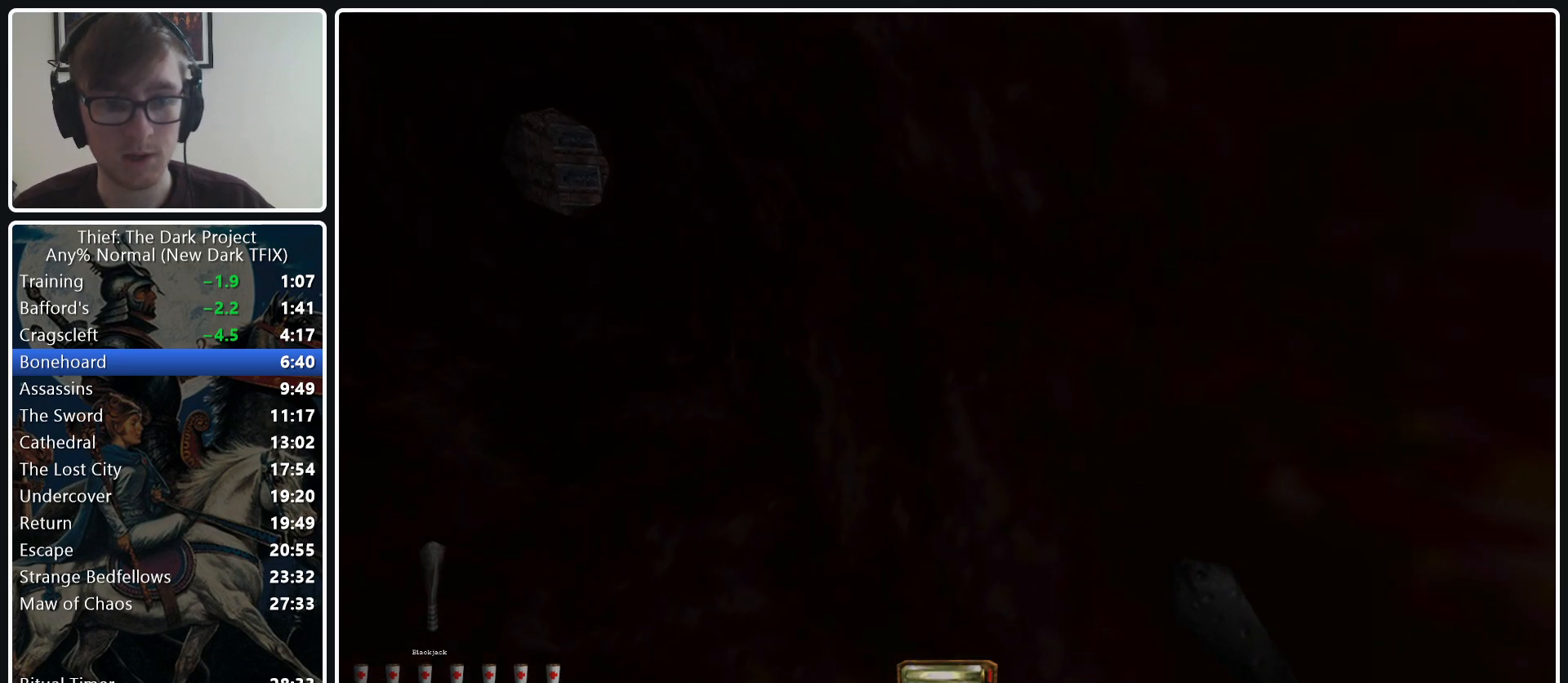
{"keys": ["a", "w"], "mouse": [], "events": [[283, "mouse_wheel_down", "down"], [467, "mouse_wheel_down", "up"]]}
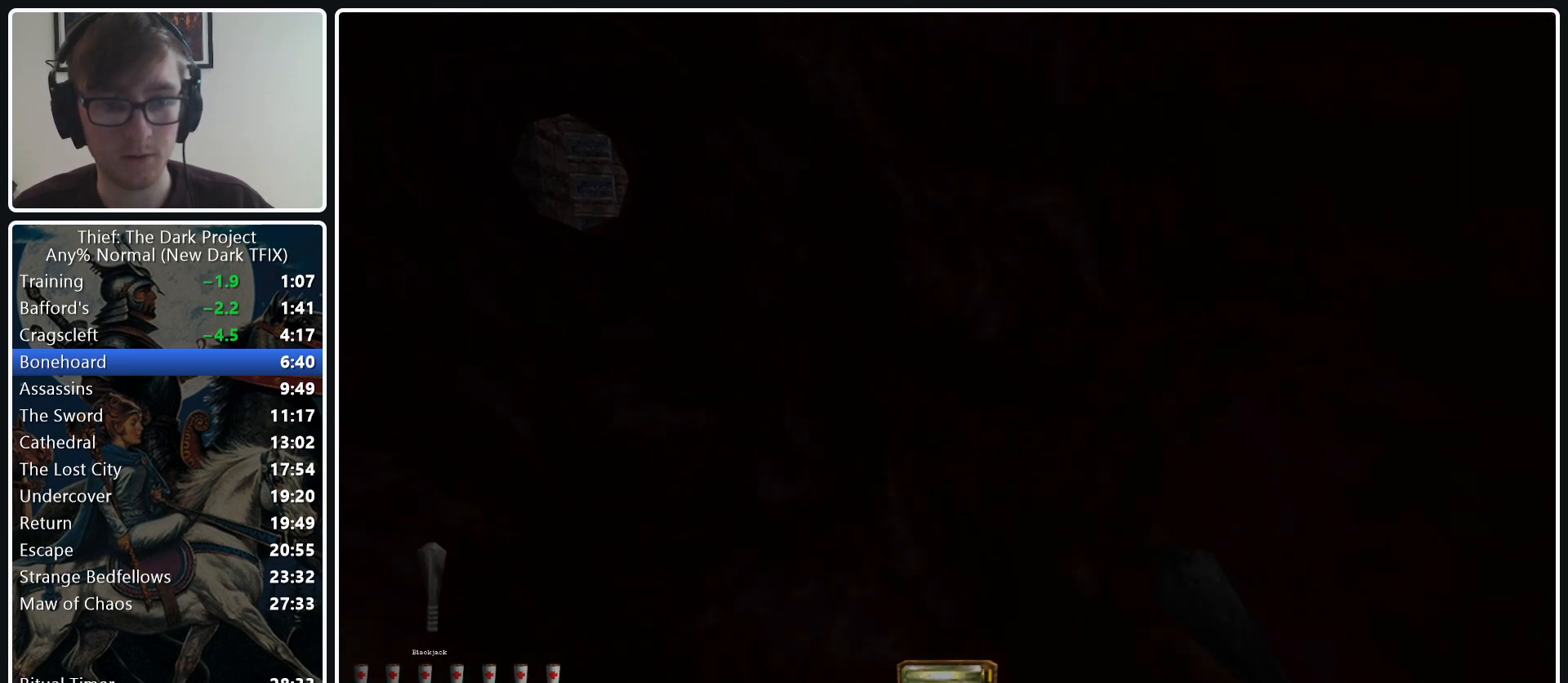
{"keys": ["a", "w"], "mouse": [], "events": [[250, "mouse_wheel_down", "down"], [433, "mouse_wheel_down", "up"]]}
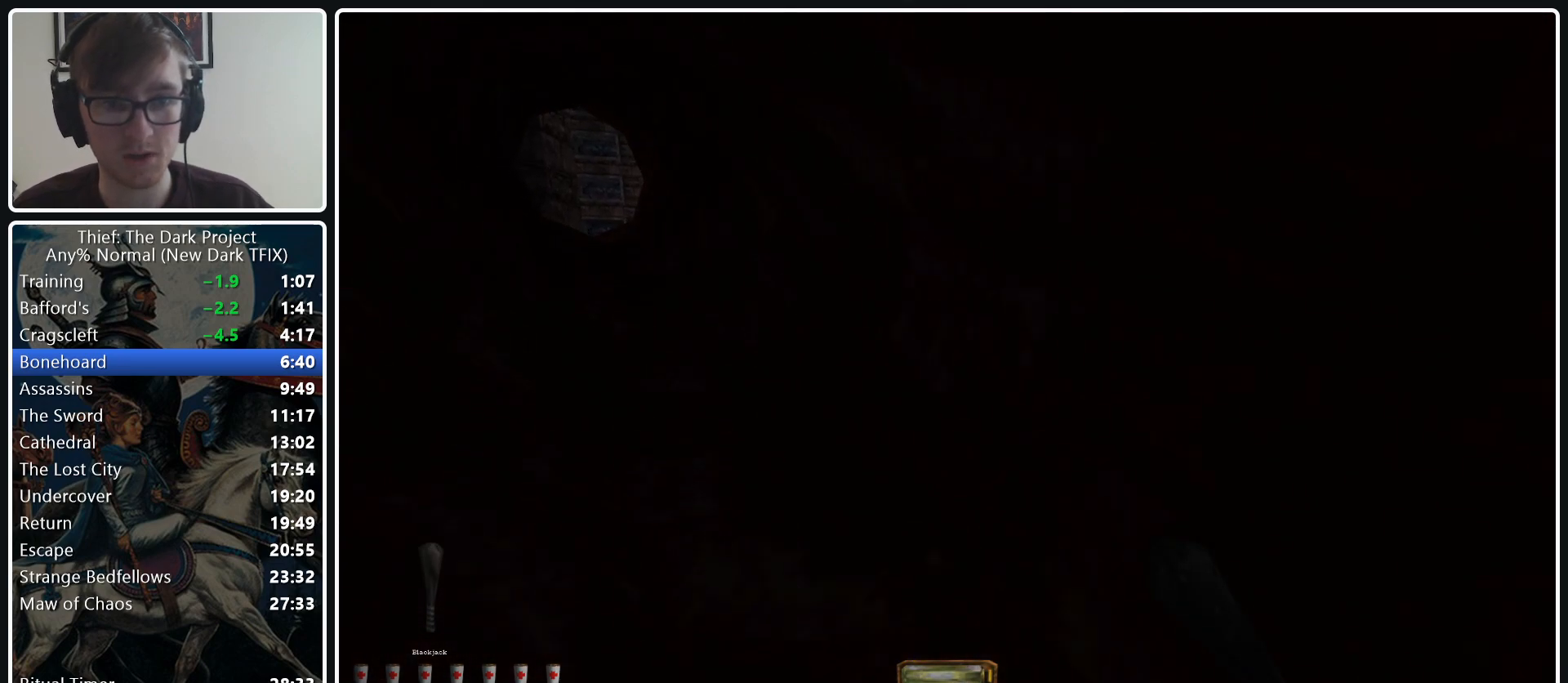
{"keys": ["a", "w"], "mouse": [], "events": [[317, "mouse_wheel_down", "down"], [500, "mouse_wheel_down", "up"]]}
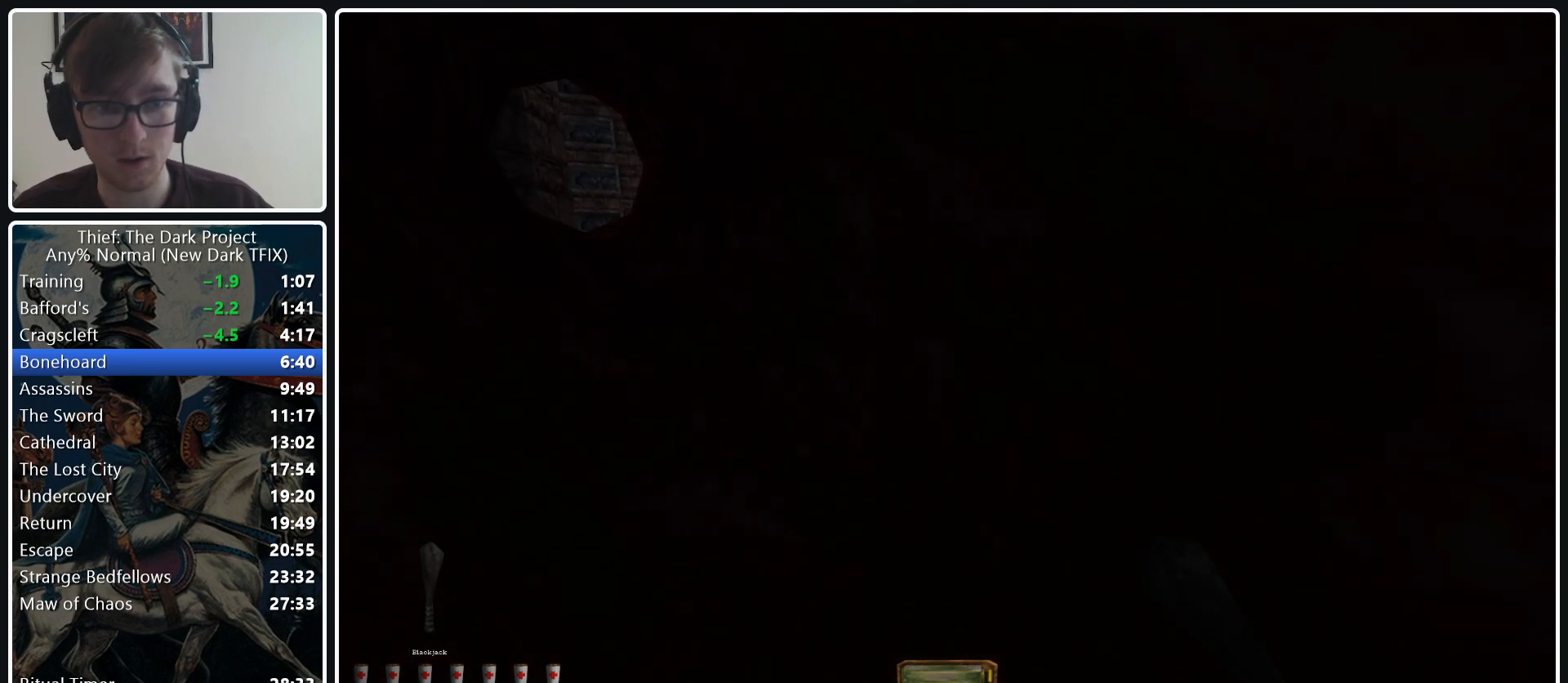
{"keys": ["a", "w"], "mouse": ["wheel_down"], "events": [[333, "mouse_wheel_down", "down"]]}
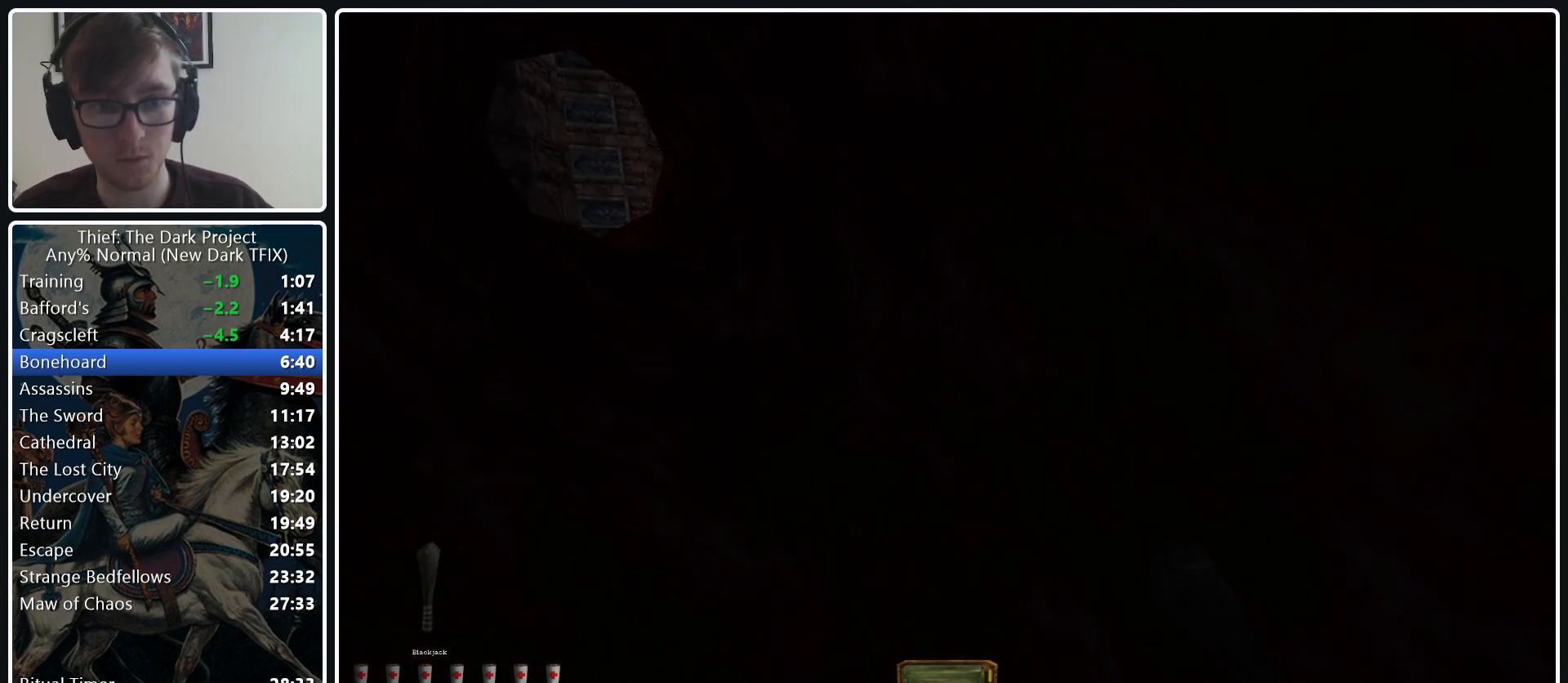
{"keys": ["a", "w"], "mouse": ["wheel_down"], "events": [[67, "mouse_wheel_down", "up"], [350, "mouse_wheel_down", "down"]]}
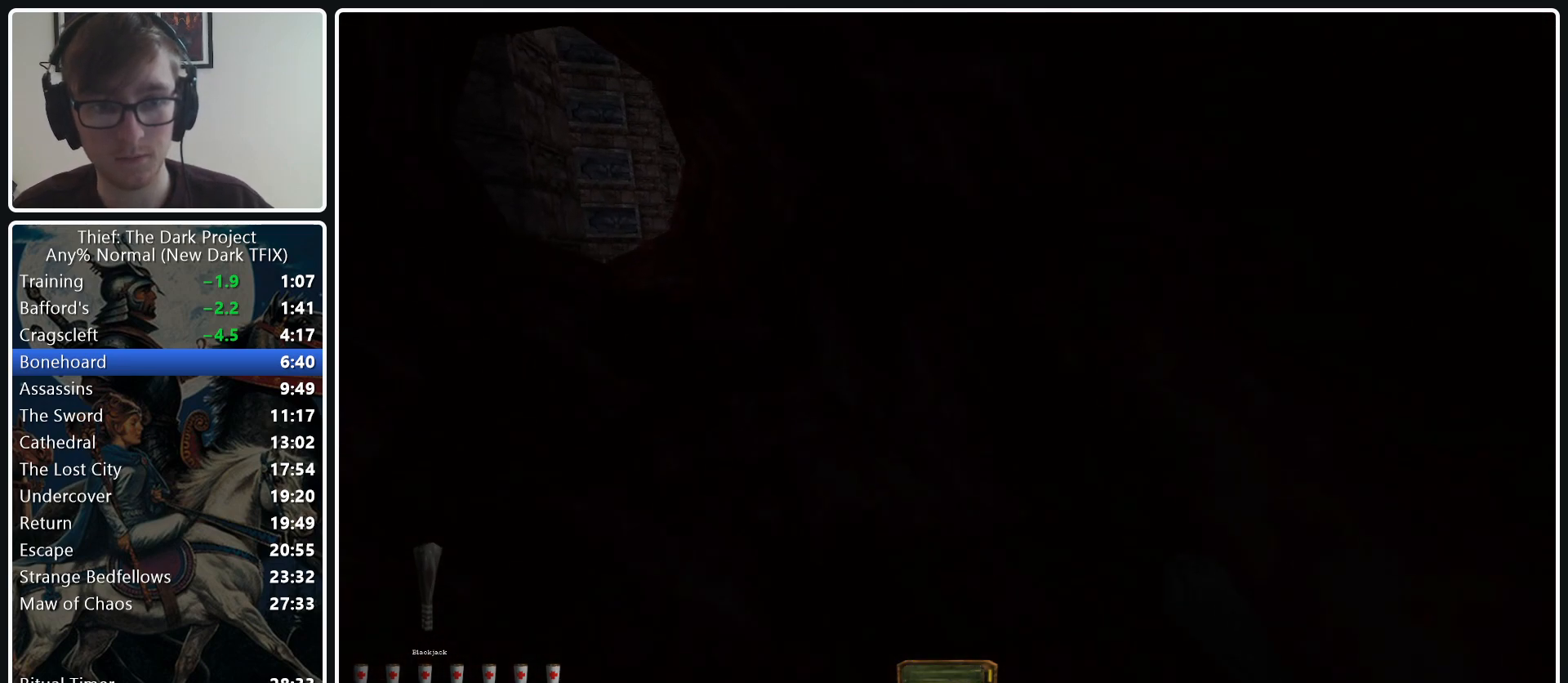
{"keys": ["a", "w"], "mouse": ["wheel_down"], "events": [[33, "mouse_wheel_down", "up"], [367, "mouse_wheel_down", "down"]]}
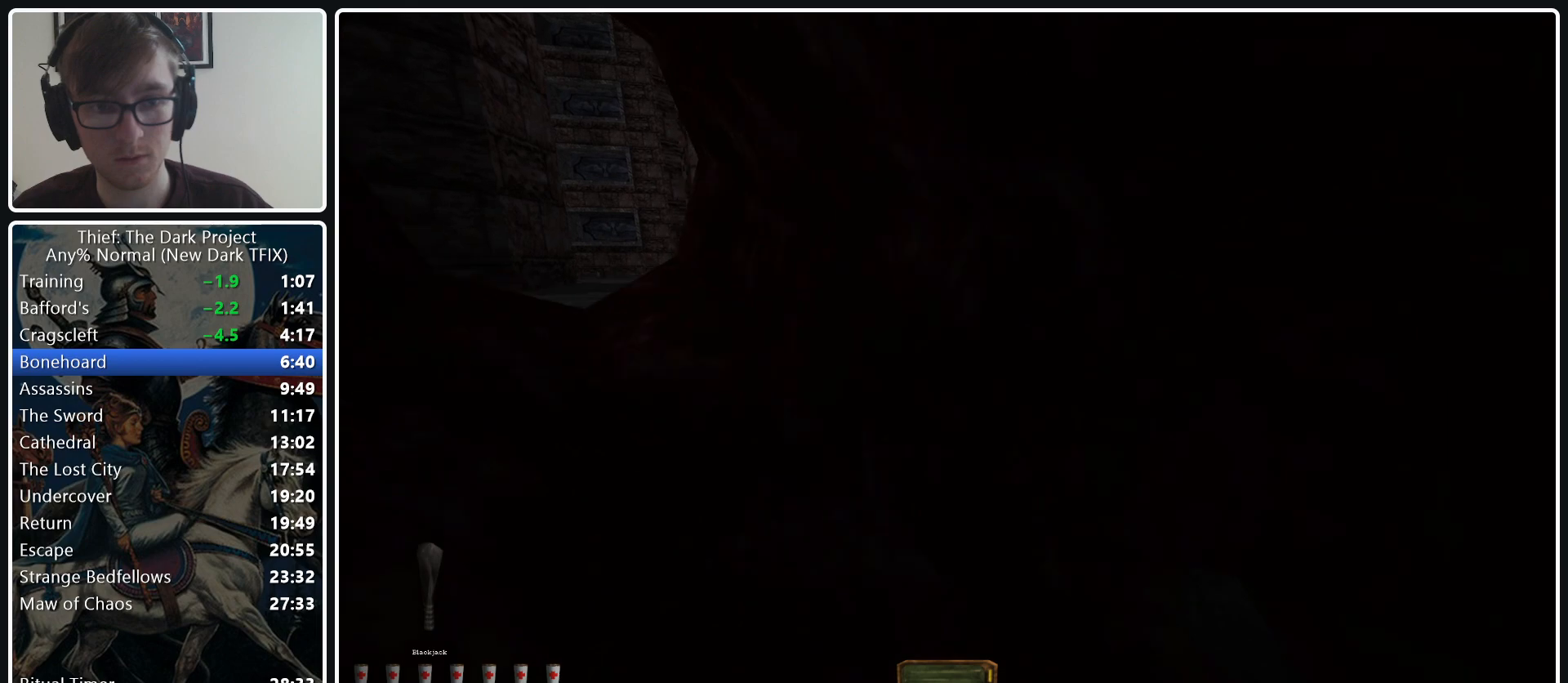
{"keys": ["a", "w"], "mouse": ["wheel_down"], "events": [[100, "mouse_wheel_down", "up"], [333, "mouse_wheel_down", "down"]]}
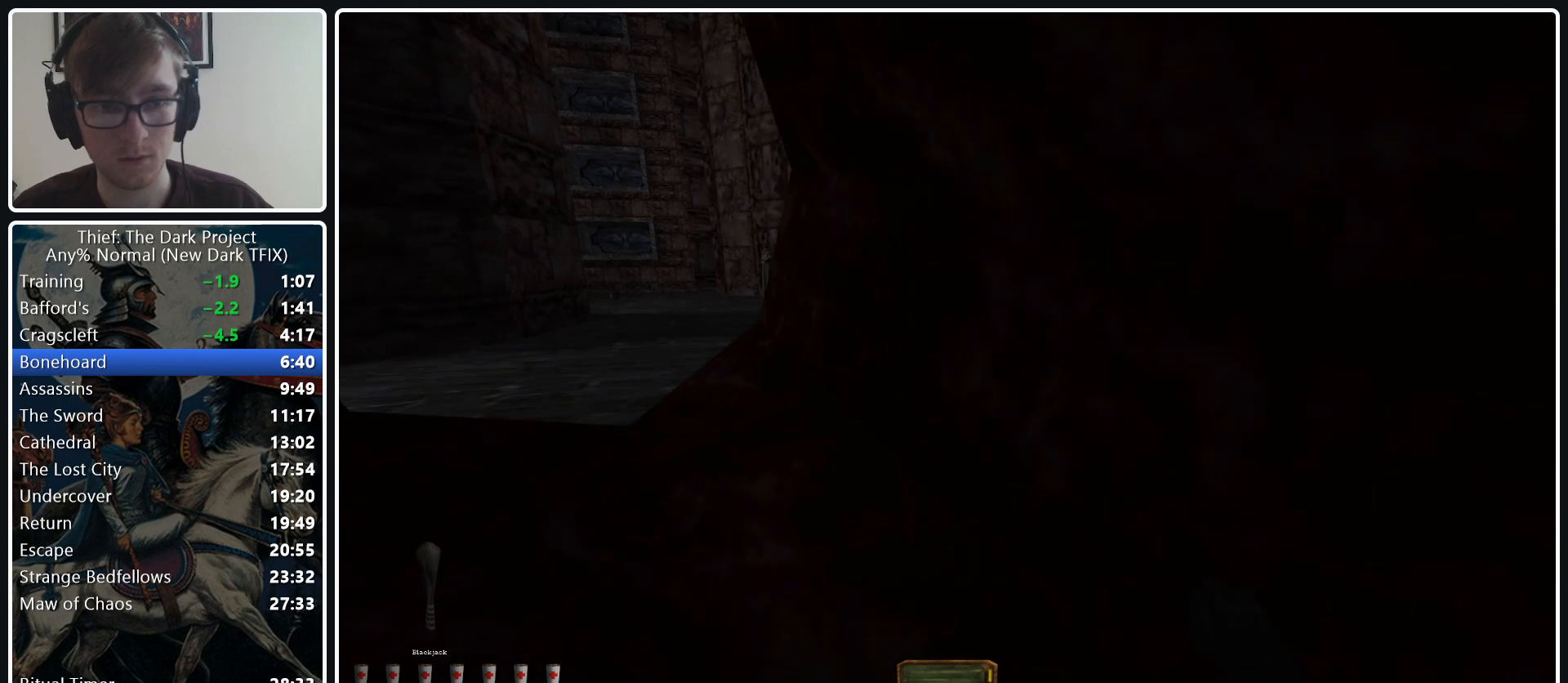
{"keys": ["a", "w"], "mouse": [], "events": [[17, "mouse_wheel_down", "up"], [200, "mouse_wheel_down", "down"], [450, "mouse_wheel_down", "up"]]}
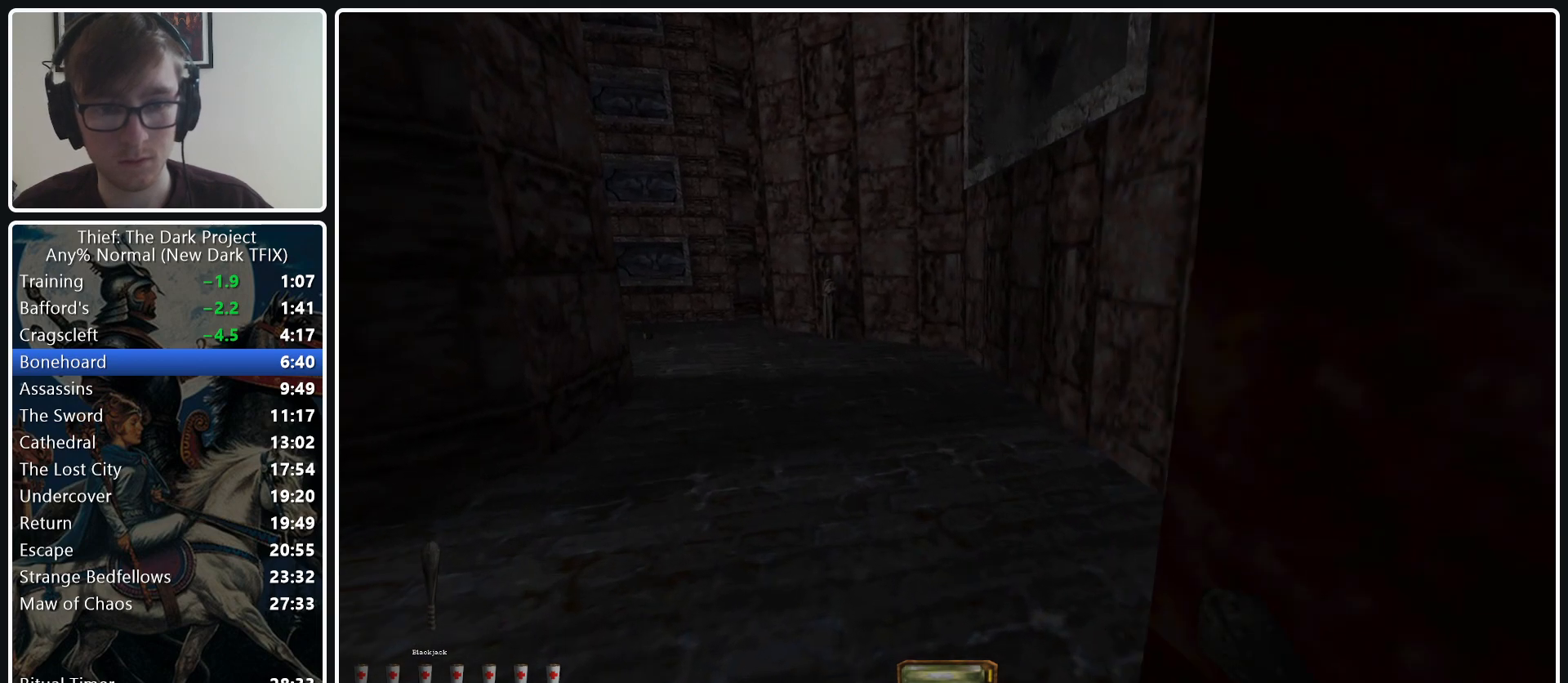
{"keys": ["a", "w"], "mouse": ["wheel_down"], "events": [[367, "mouse_wheel_down", "down"]]}
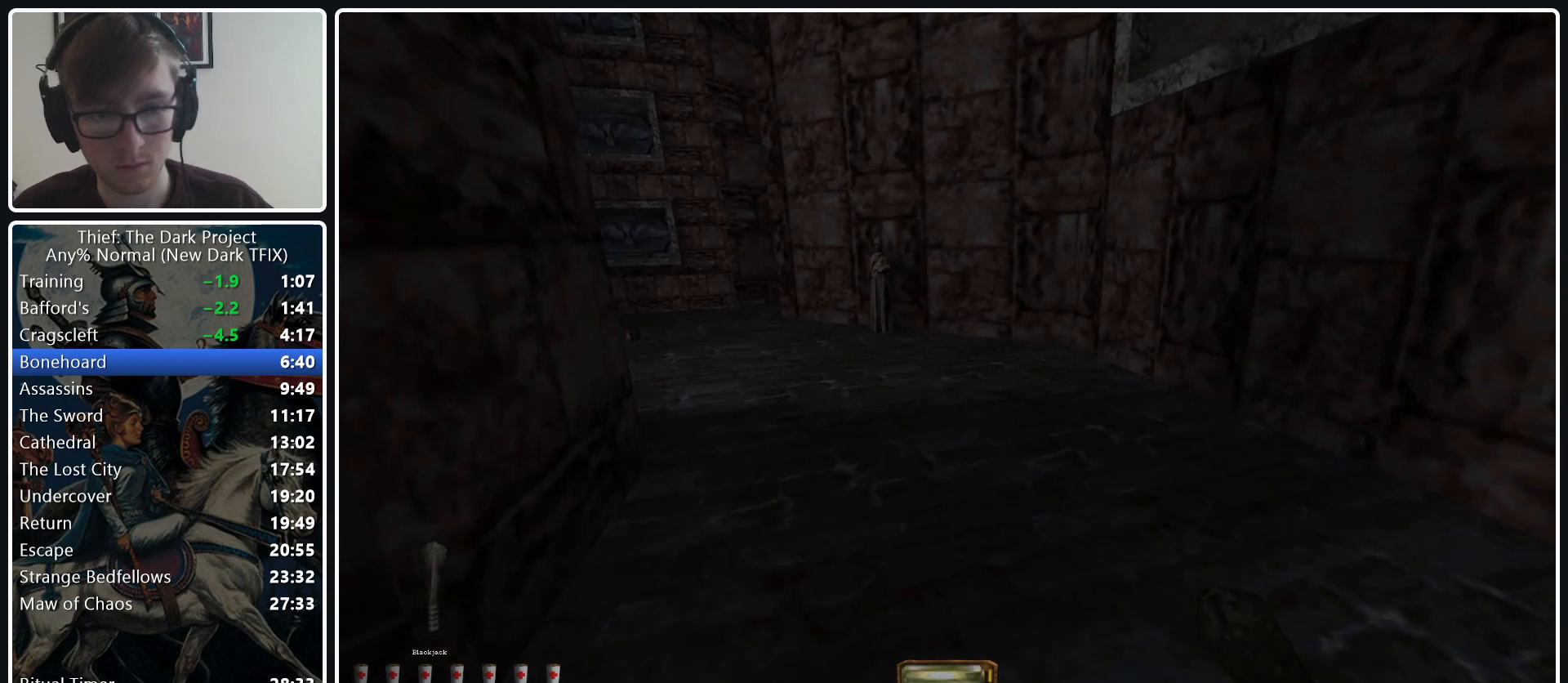
{"keys": ["a", "w"], "mouse": [], "events": [[100, "mouse_wheel_down", "up"]]}
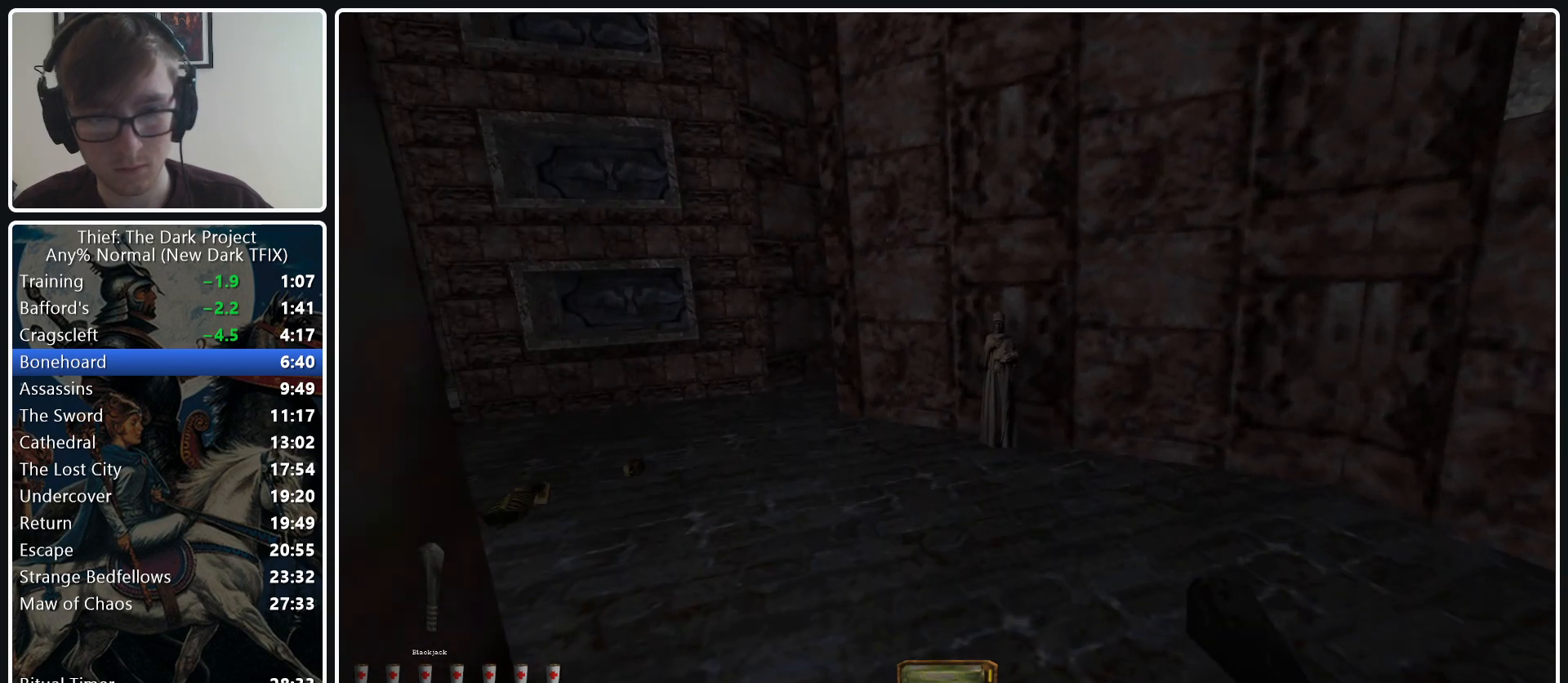
{"keys": ["w"], "mouse": [], "events": [[200, "mouse_wheel_down", "down"], [350, "a", "up"], [350, "mouse_wheel_down", "up"]]}
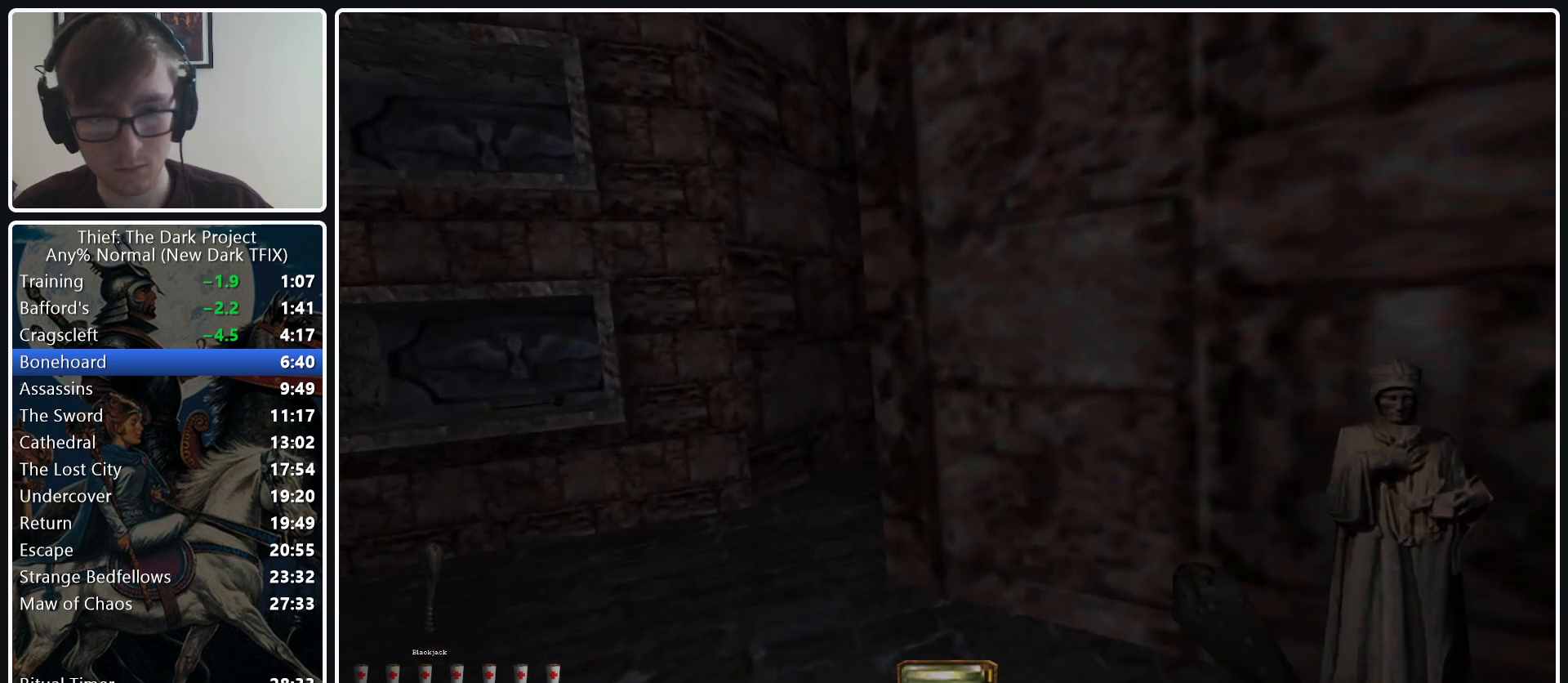
{"keys": ["d", "w"], "mouse": [], "events": [[267, "d", "down"]]}
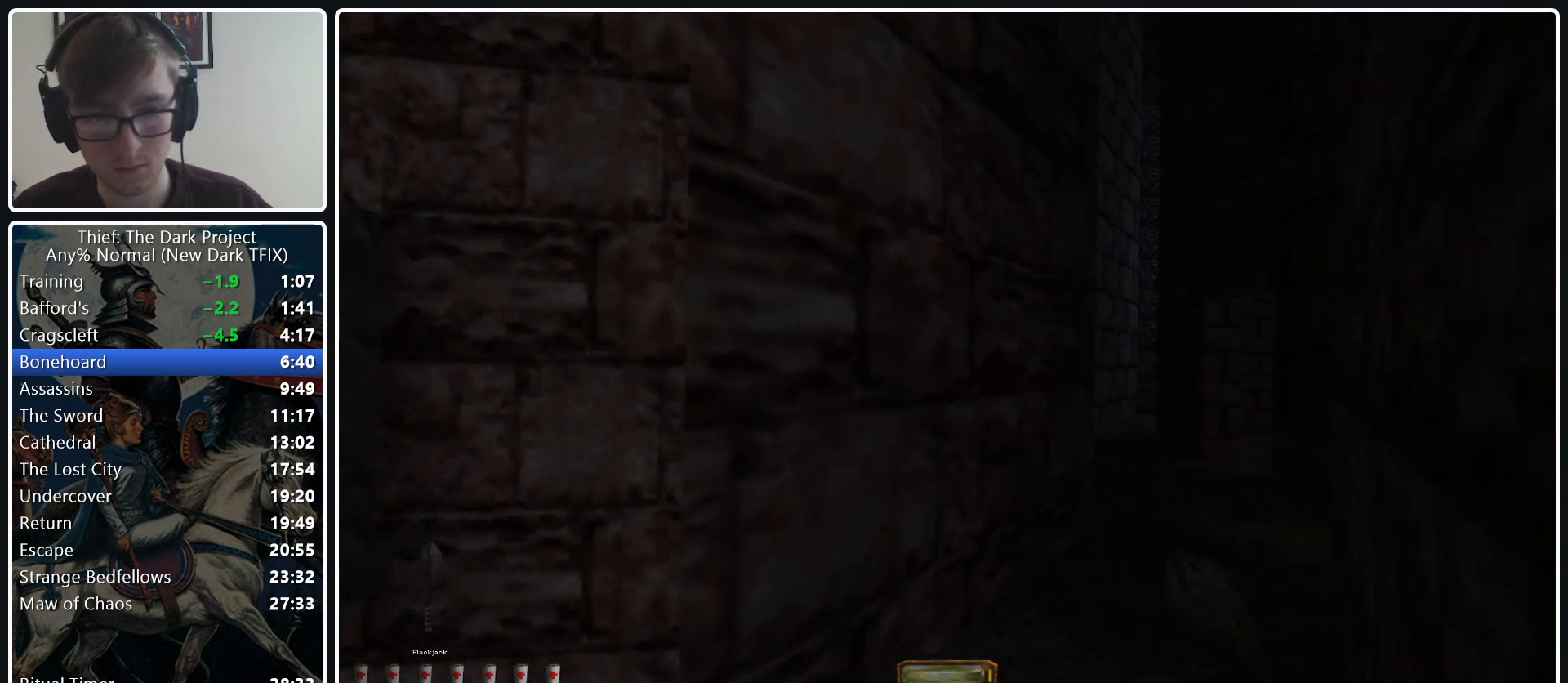
{"keys": ["d", "w"], "mouse": [], "events": [[150, "mouse_wheel_down", "down"], [283, "mouse_wheel_down", "up"]]}
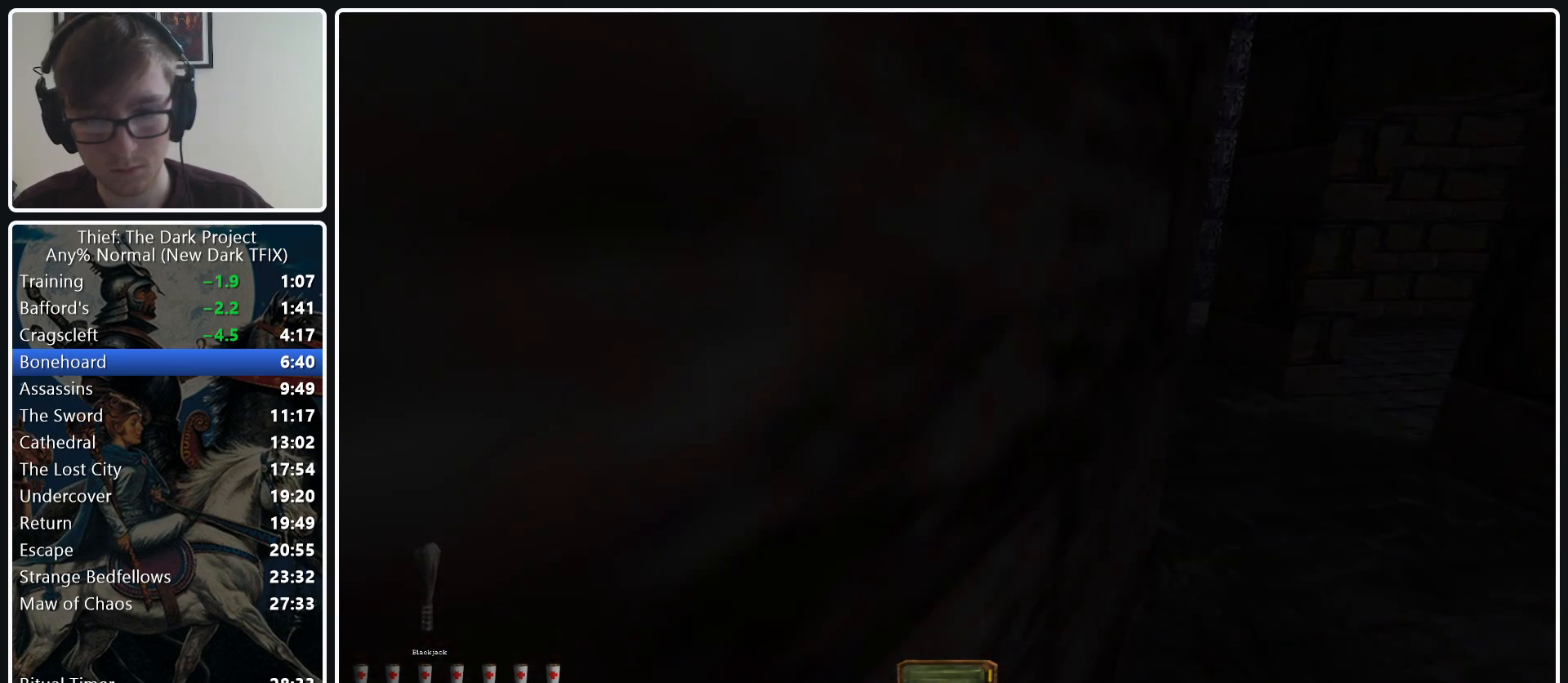
{"keys": ["d", "w"], "mouse": [], "events": []}
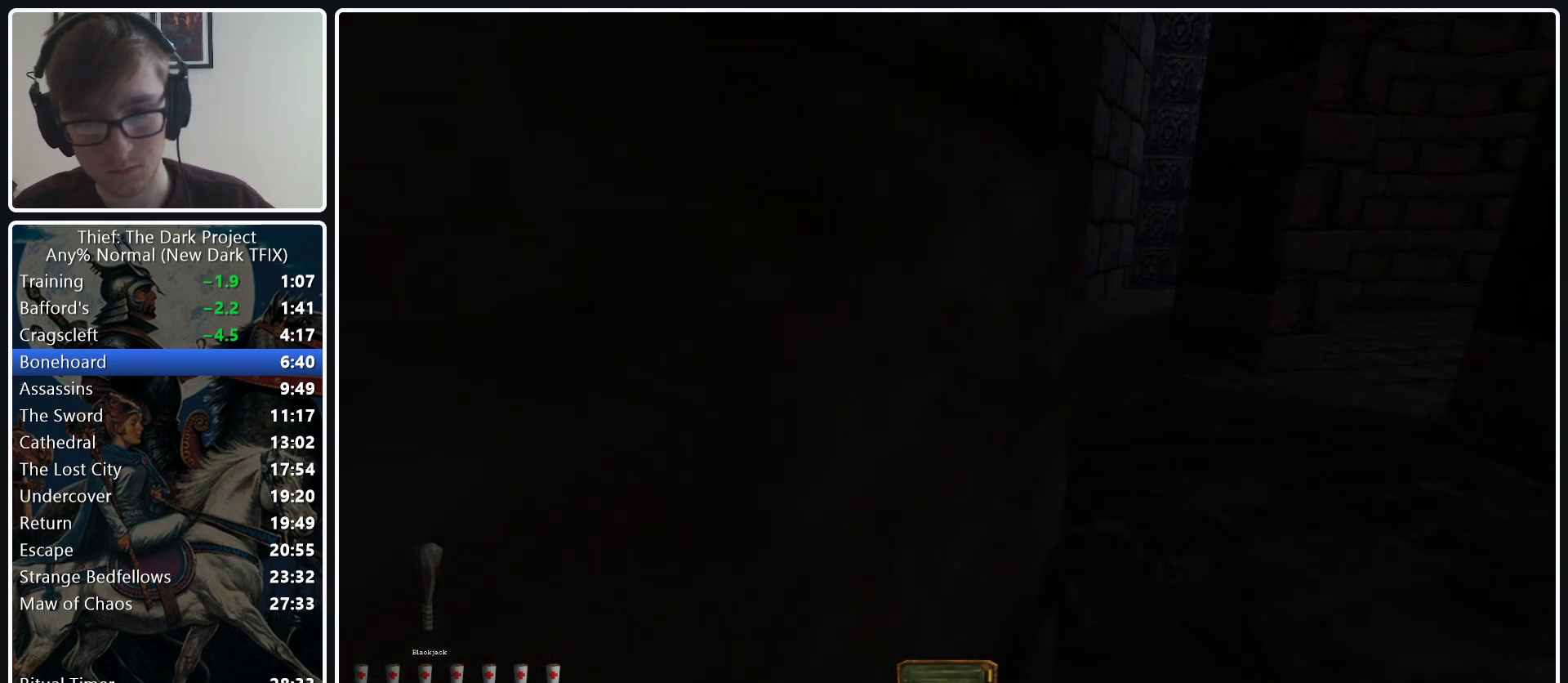
{"keys": ["w"], "mouse": [], "events": [[217, "mouse_wheel_down", "down"], [417, "mouse_wheel_down", "up"], [500, "d", "up"]]}
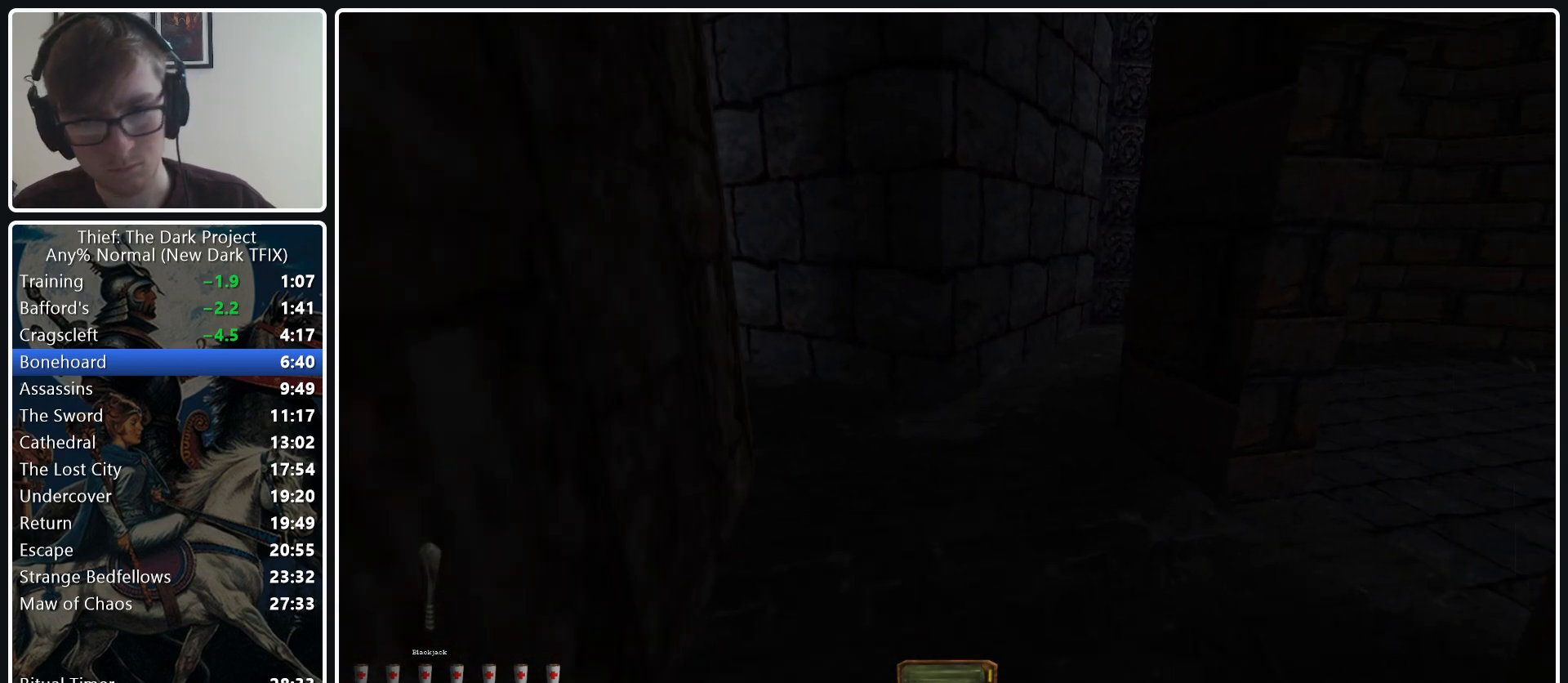
{"keys": ["a", "w"], "mouse": [], "events": [[283, "a", "down"]]}
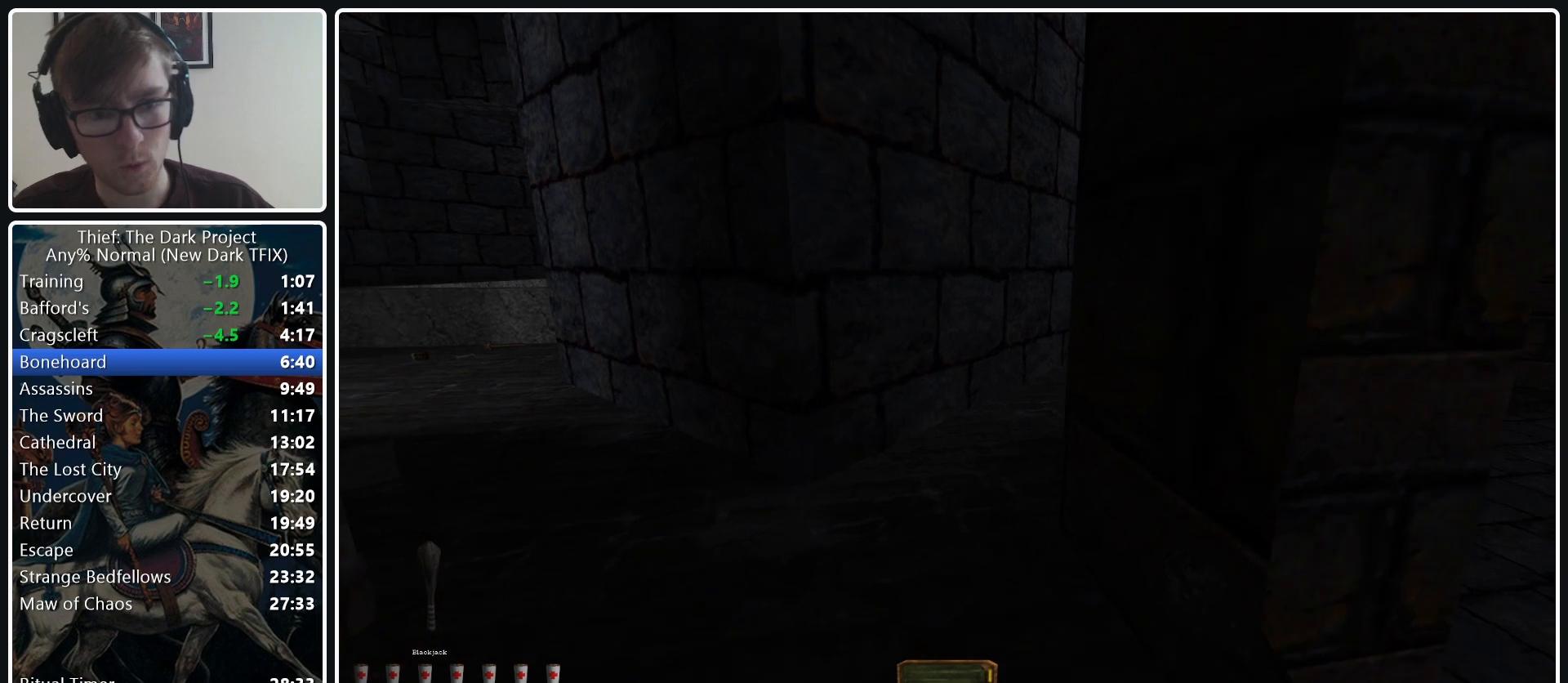
{"keys": ["a", "w"], "mouse": ["wheel_down"], "events": [[350, "mouse_wheel_down", "down"]]}
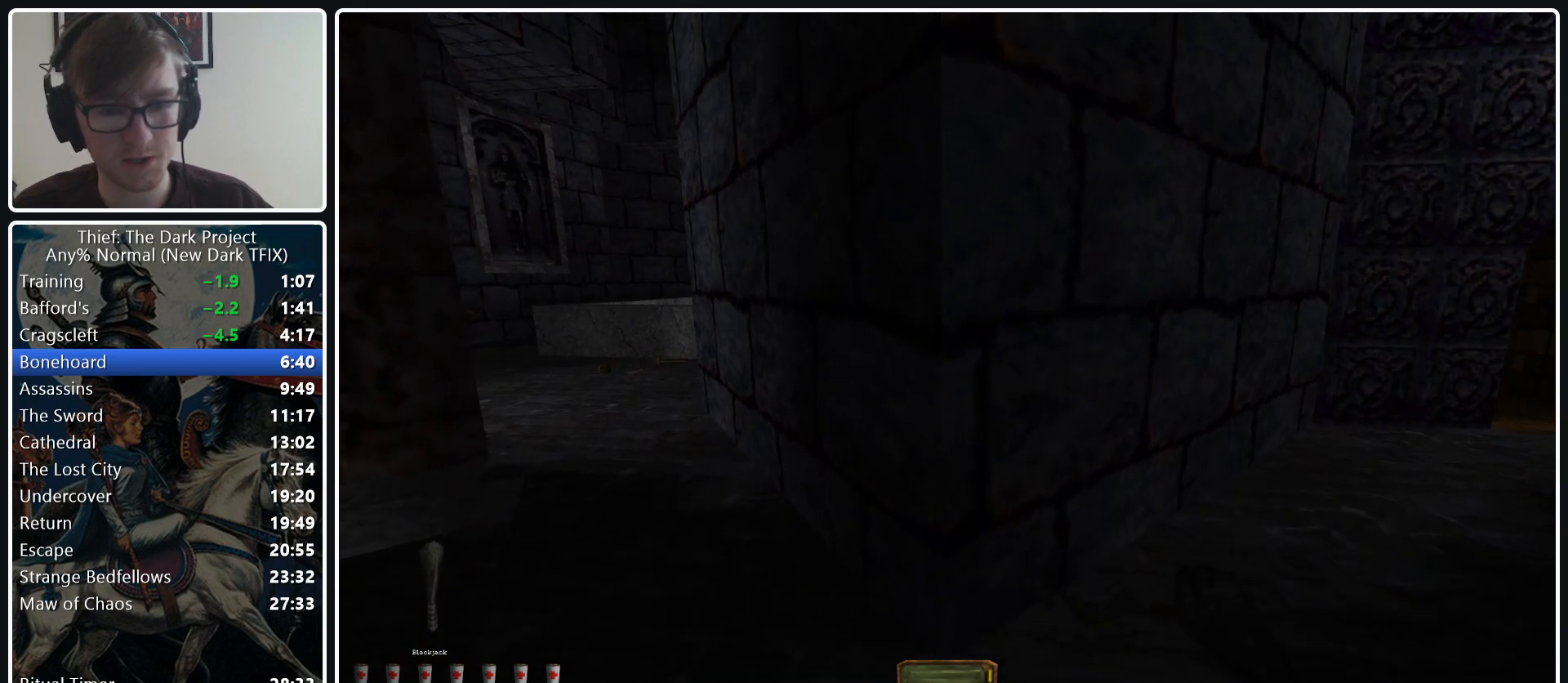
{"keys": ["a", "w"], "mouse": [], "events": [[33, "mouse_wheel_down", "up"]]}
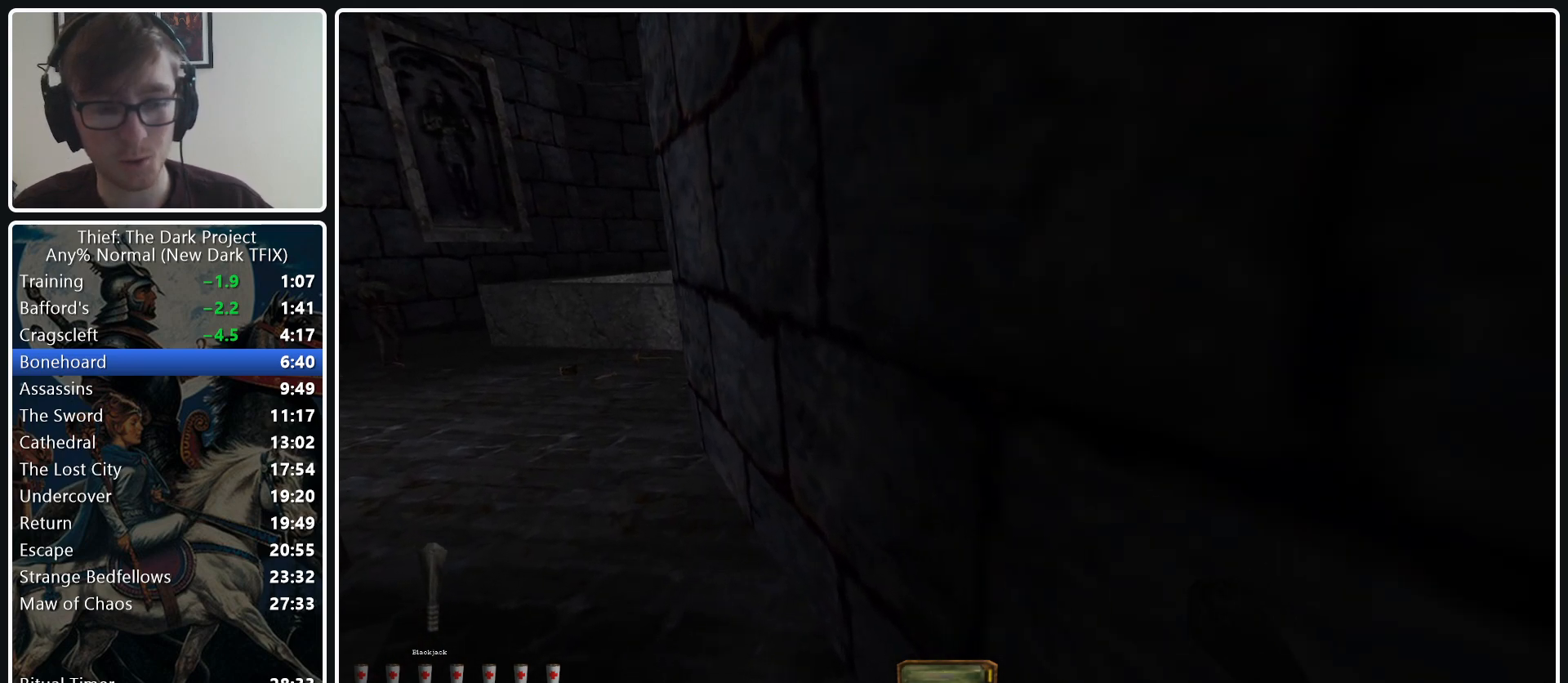
{"keys": ["w"], "mouse": [], "events": [[183, "mouse_wheel_down", "down"], [333, "mouse_wheel_down", "up"], [467, "a", "up"]]}
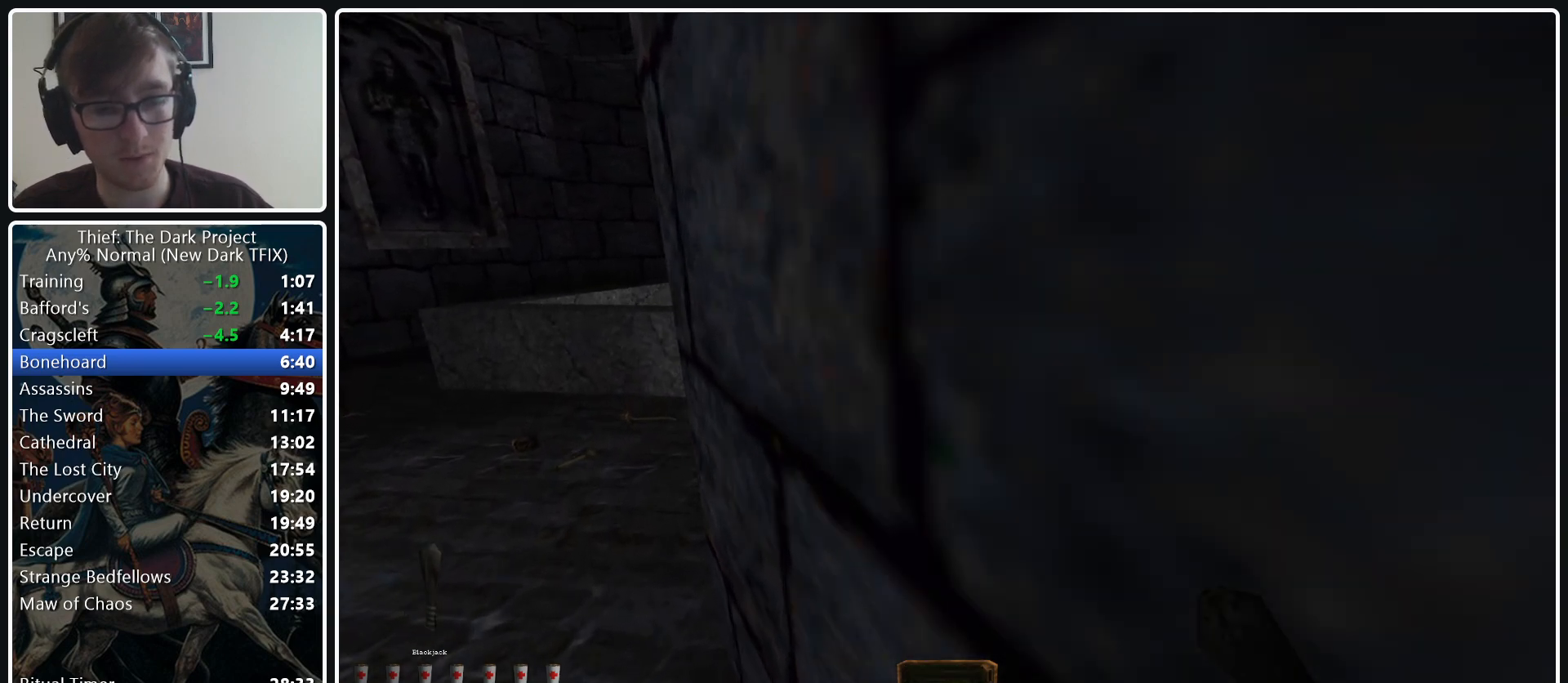
{"keys": ["d", "w"], "mouse": [], "events": [[167, "d", "down"]]}
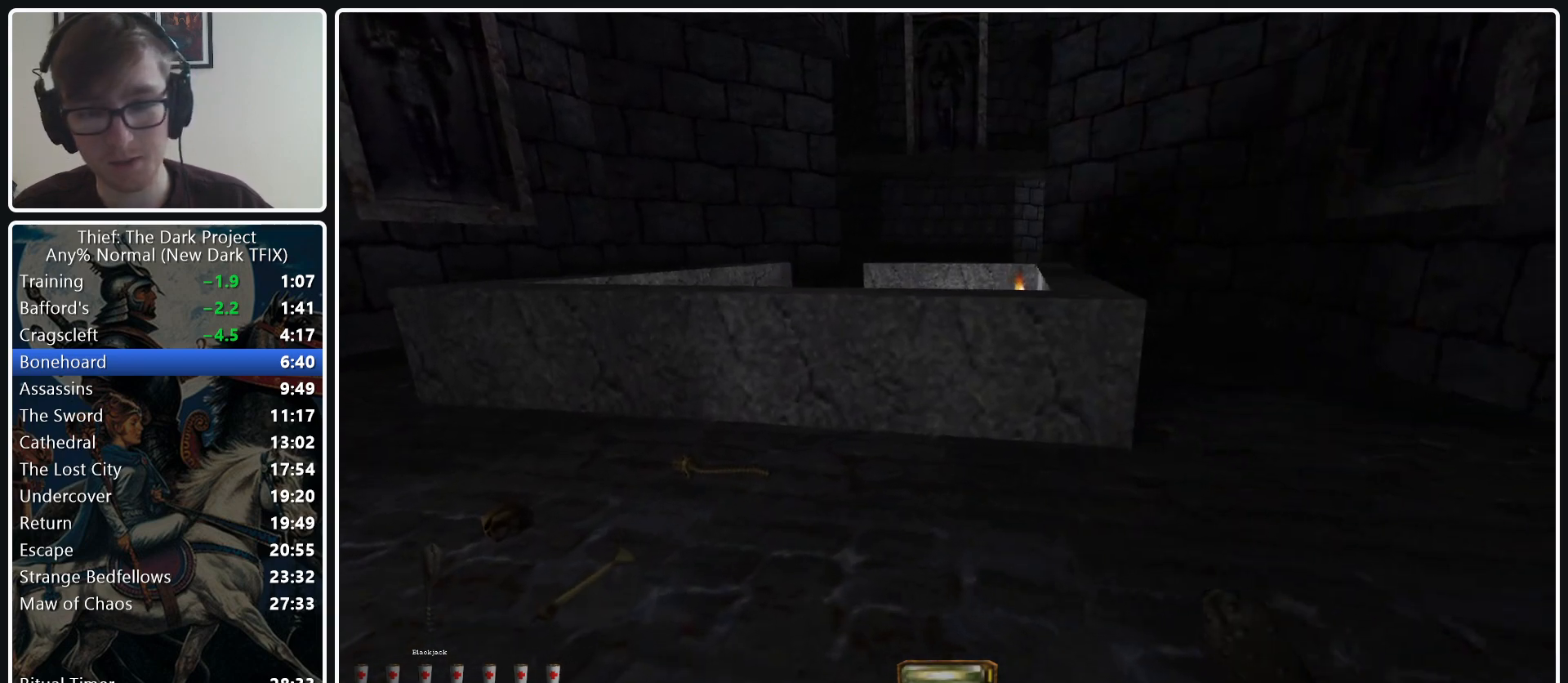
{"keys": ["w"], "mouse": [], "events": [[367, "mouse_wheel_down", "down"], [450, "mouse_wheel_down", "up"], [500, "d", "up"]]}
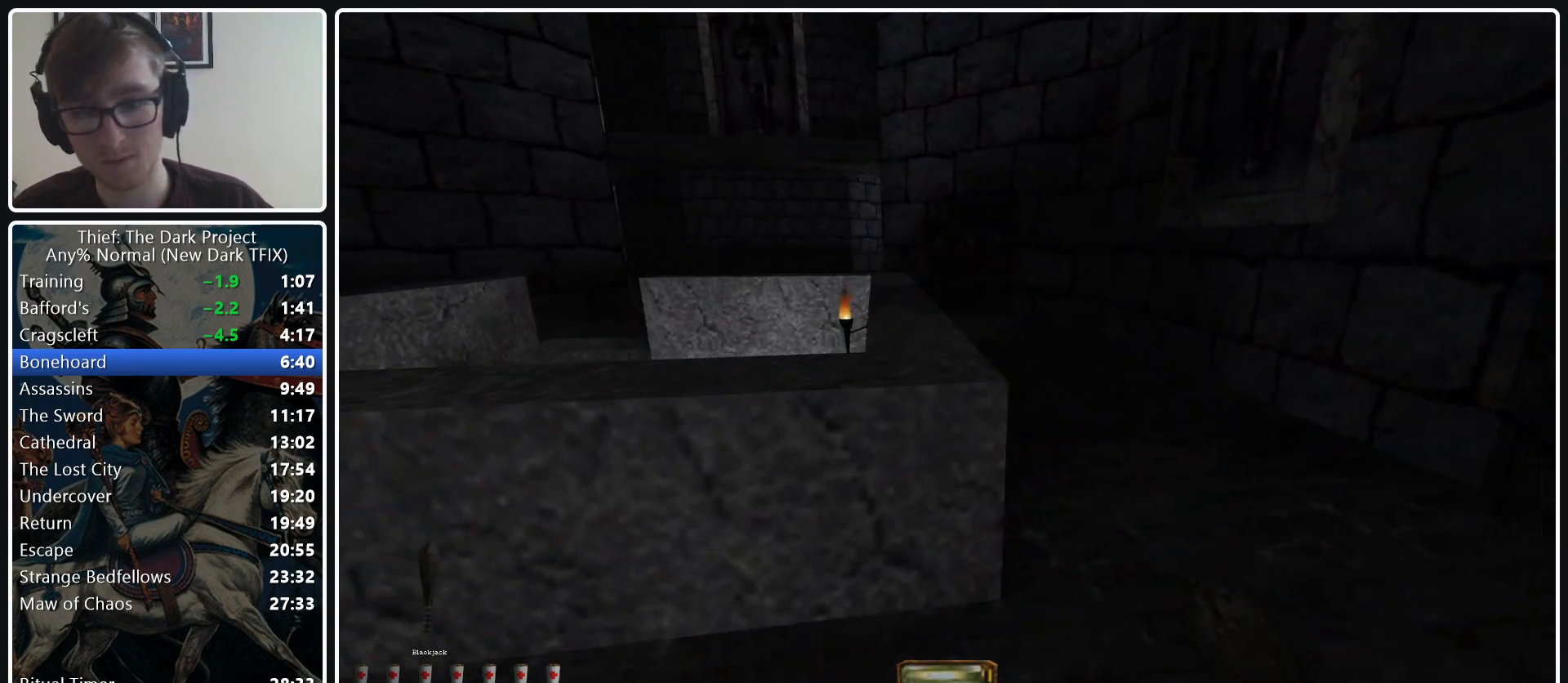
{"keys": ["a", "w"], "mouse": [], "events": [[333, "a", "down"]]}
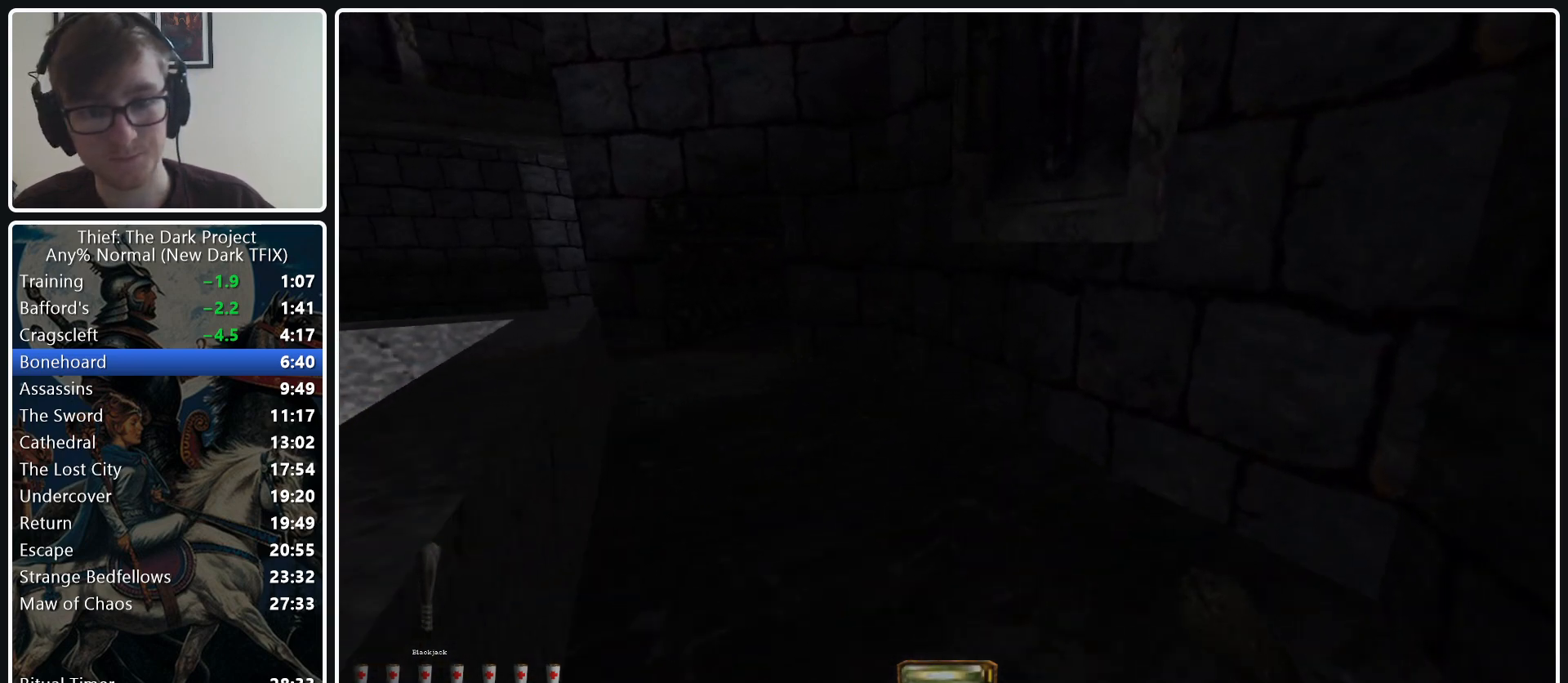
{"keys": ["a", "w"], "mouse": [], "events": [[300, "mouse_wheel_down", "down"], [483, "mouse_wheel_down", "up"]]}
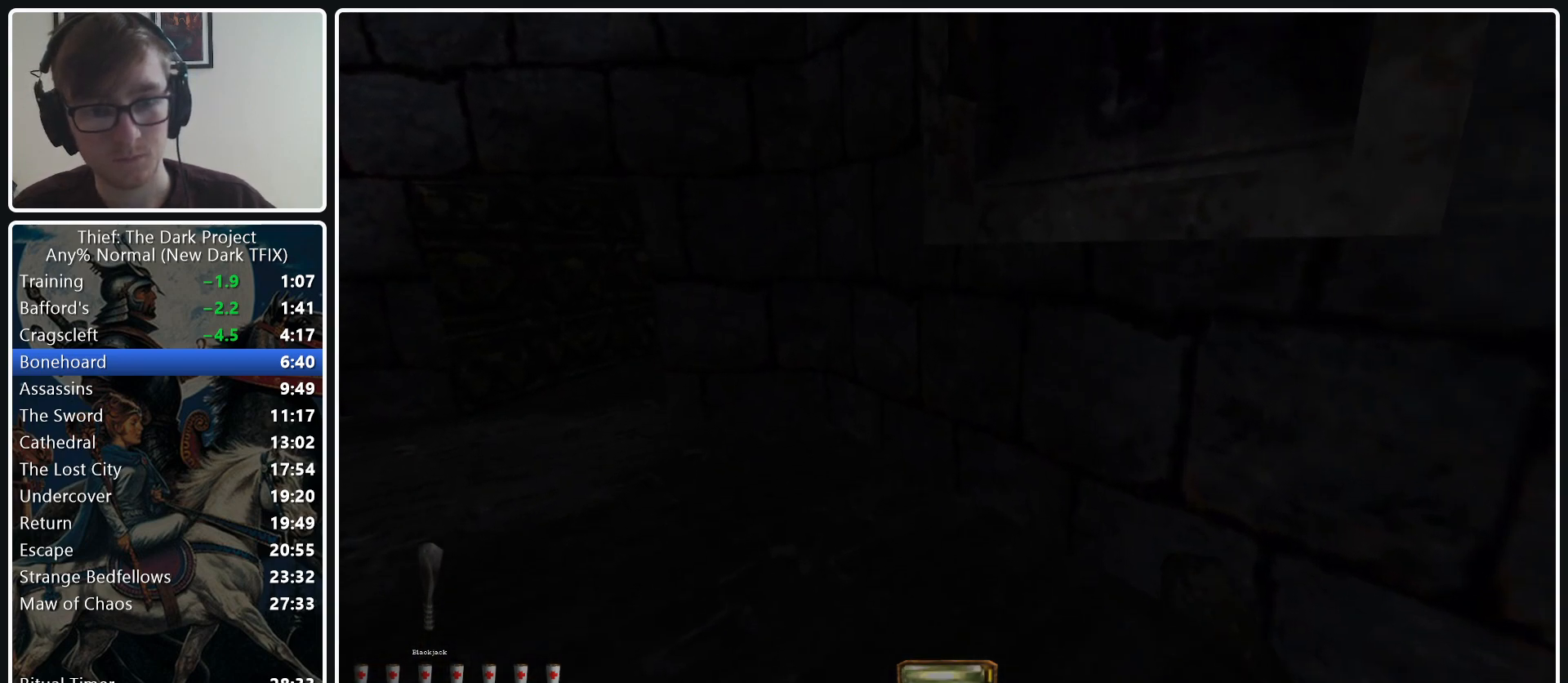
{"keys": ["a", "w"], "mouse": [], "events": []}
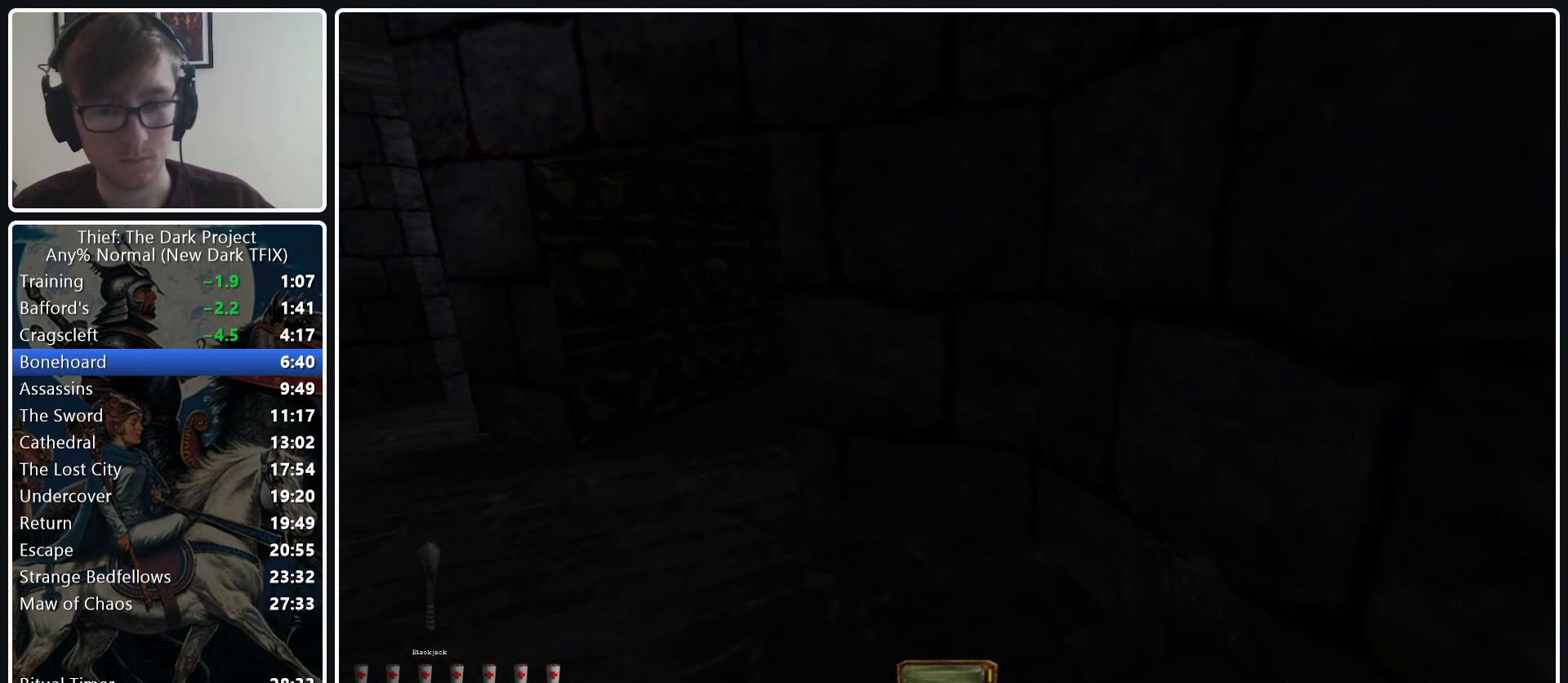
{"keys": ["a", "w"], "mouse": [], "events": [[333, "mouse_wheel_down", "down"], [467, "mouse_wheel_down", "up"]]}
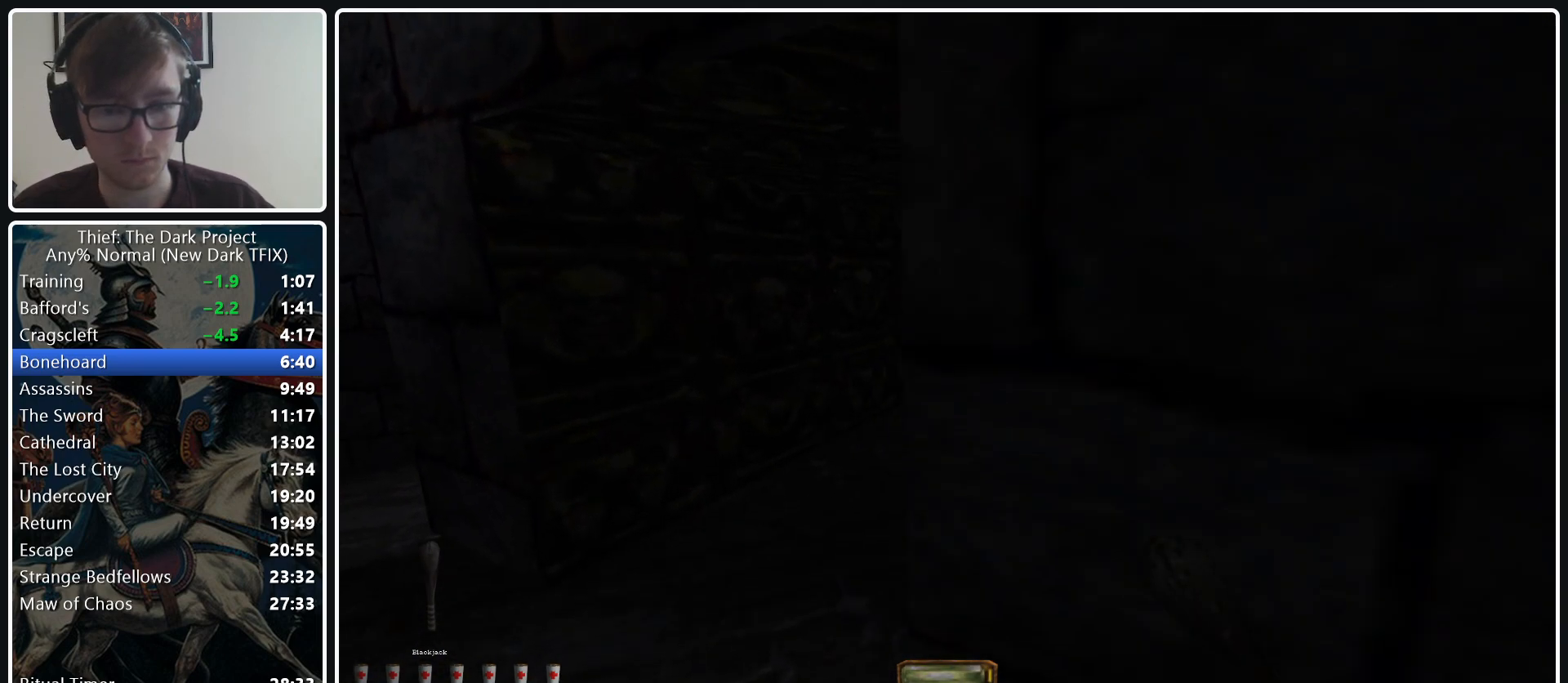
{"keys": ["d", "w"], "mouse": [], "events": [[67, "a", "up"], [250, "d", "down"]]}
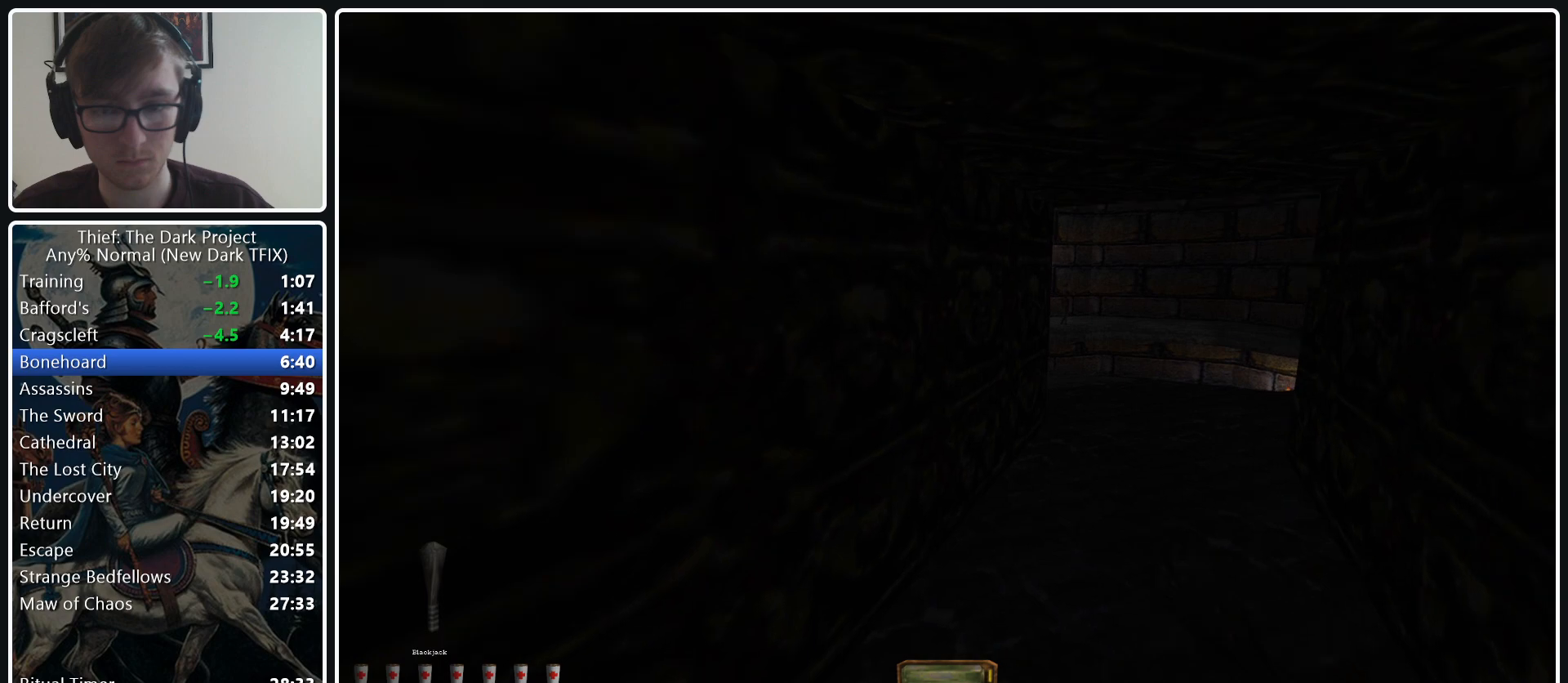
{"keys": ["d", "w"], "mouse": [], "events": []}
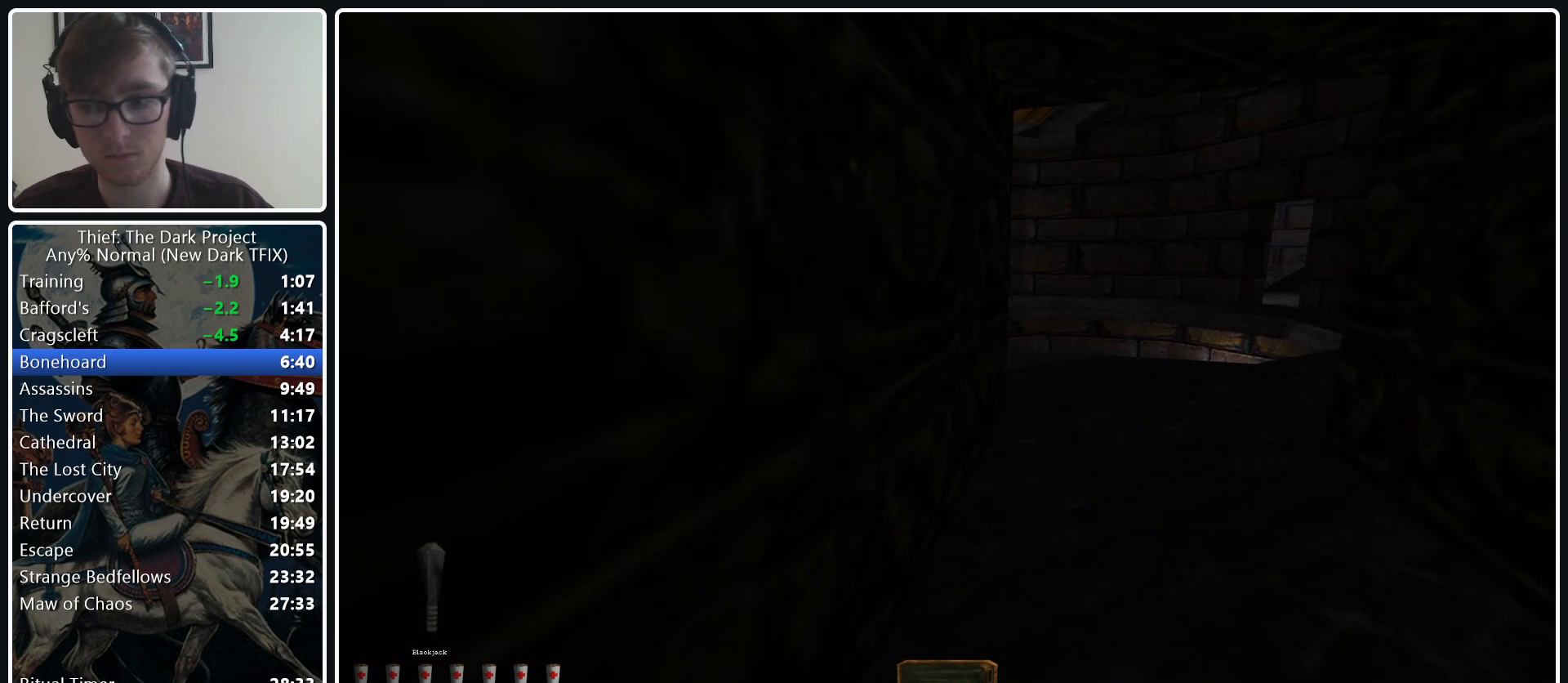
{"keys": ["d", "w"], "mouse": [], "events": [[50, "mouse_wheel_down", "down"], [200, "mouse_wheel_down", "up"]]}
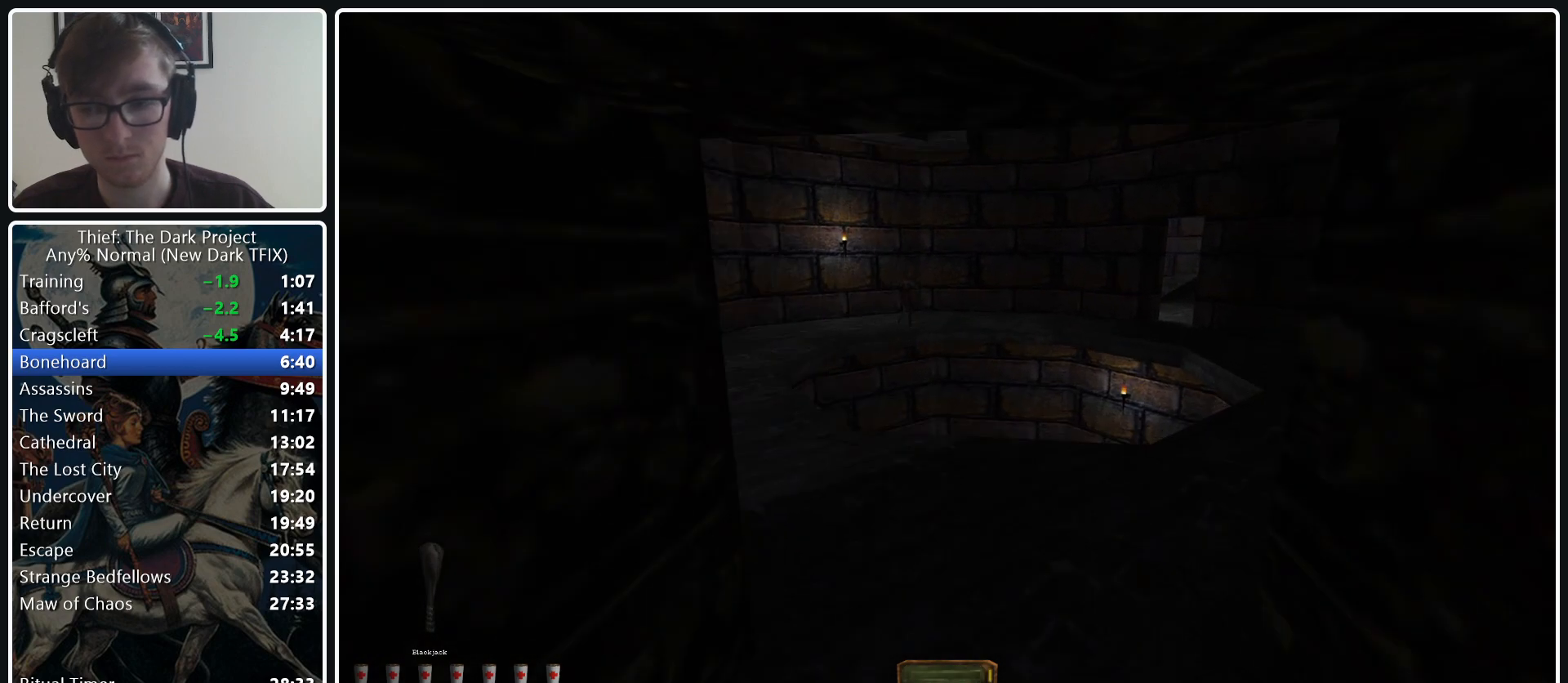
{"keys": ["d", "w"], "mouse": ["wheel_down"], "events": [[483, "mouse_wheel_down", "down"]]}